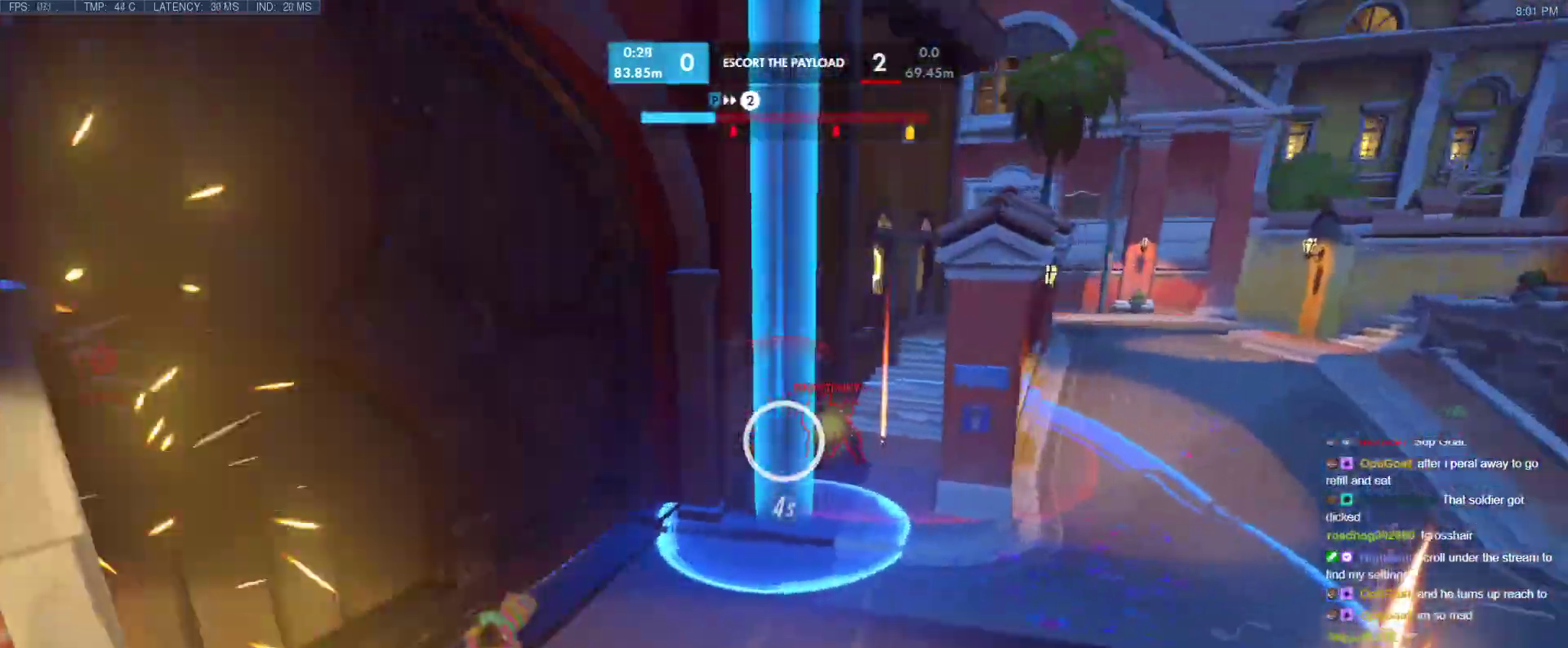
Gameplay with keyboard; each line is a JSON object with the keys held at the frame after it. "events" lists presses ("down") and releases ("up") of "1", "2", "3", "4", "5", "a", "alt", "b", "c", "caps_lock", "ctrl", "d", "e", "f", "g", "n", "q", "r", "s", "shift", "space", "t", "tab", "v", "w", "x" and "z" between this image and that frame as [ms after this image, input, new state], when the widget could be followed in between. No other keys are recorded. Mouse input is not recorded.
{"keys": ["d", "w"], "events": []}
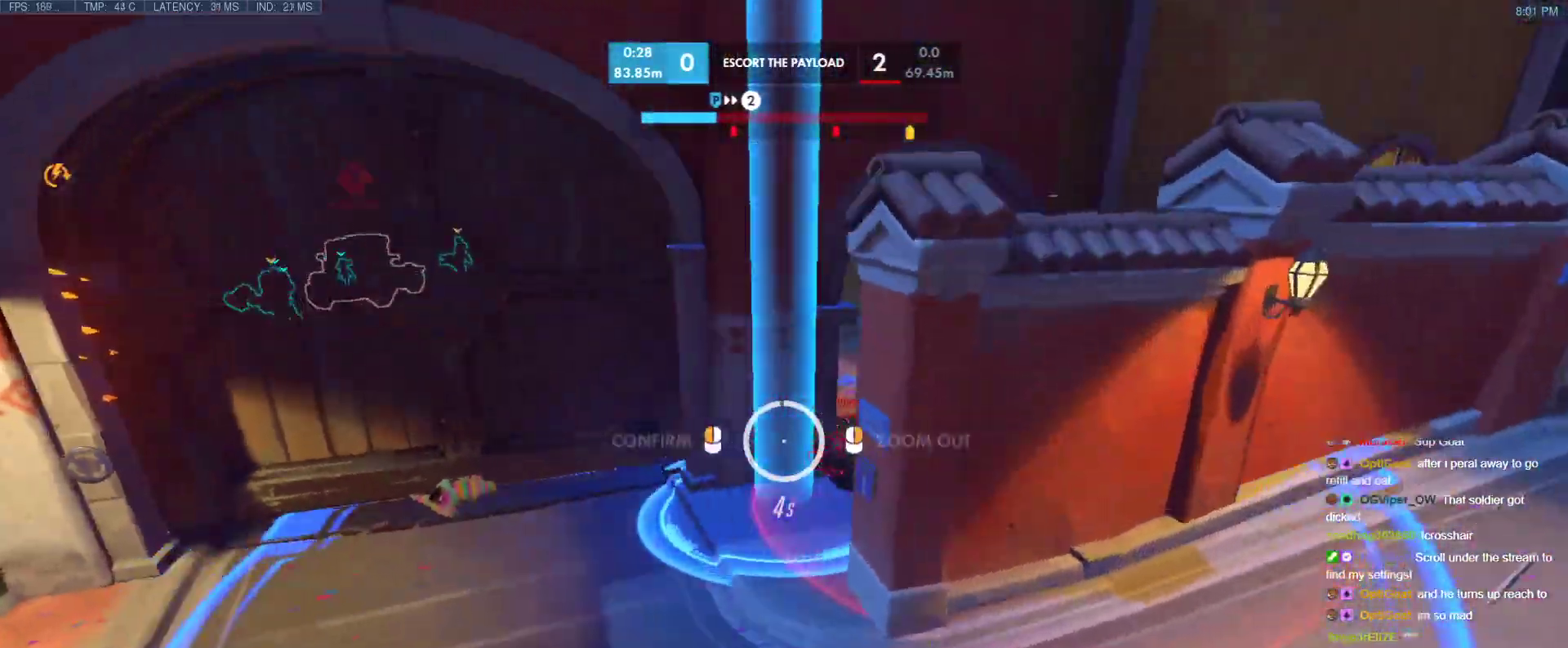
{"keys": ["w"], "events": [[383, "d", "up"]]}
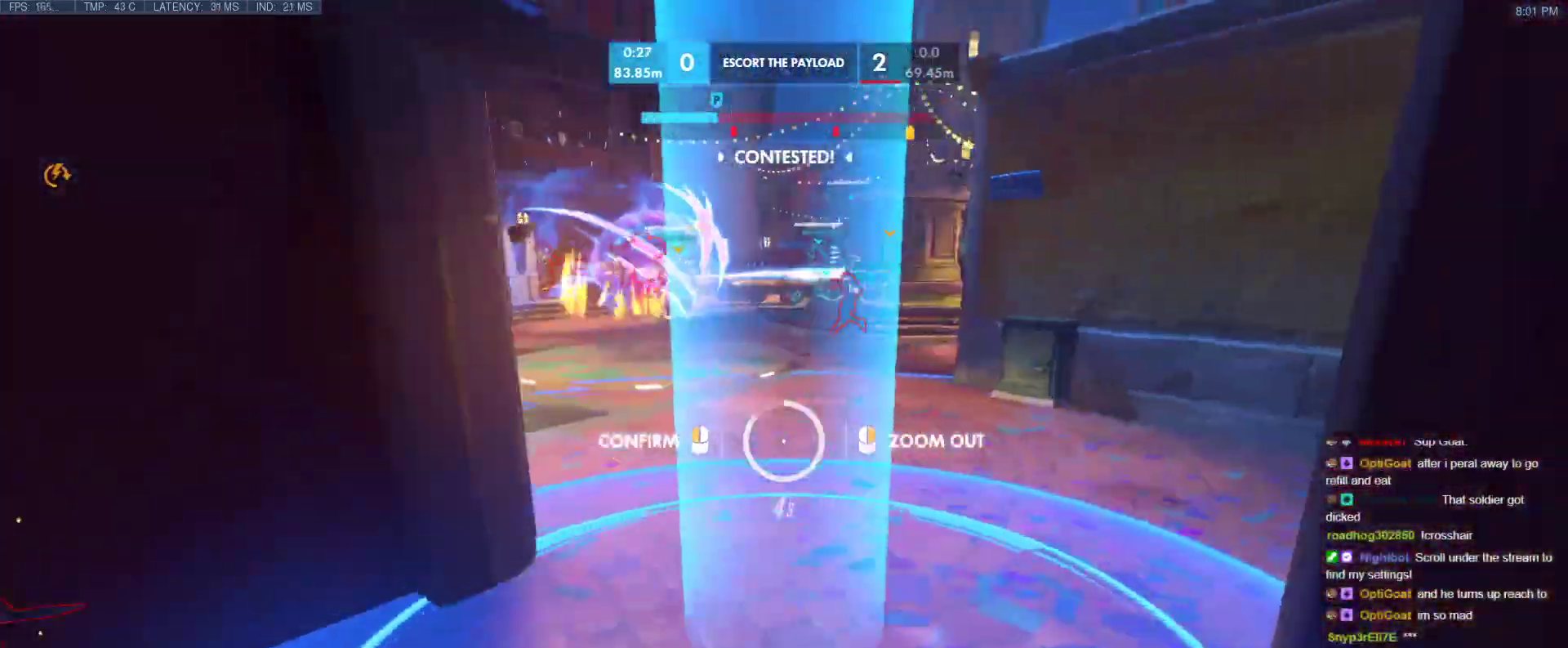
{"keys": ["w"], "events": []}
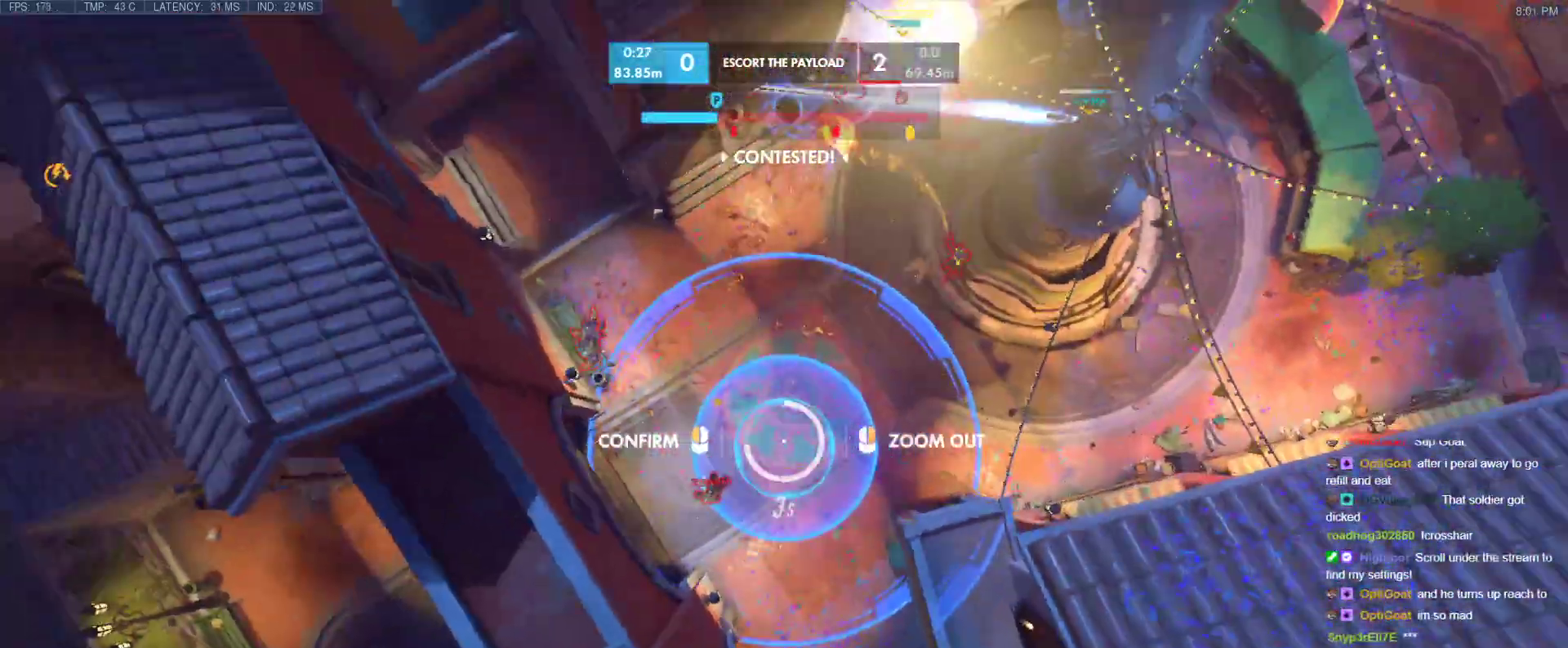
{"keys": ["d", "w"], "events": [[417, "d", "down"]]}
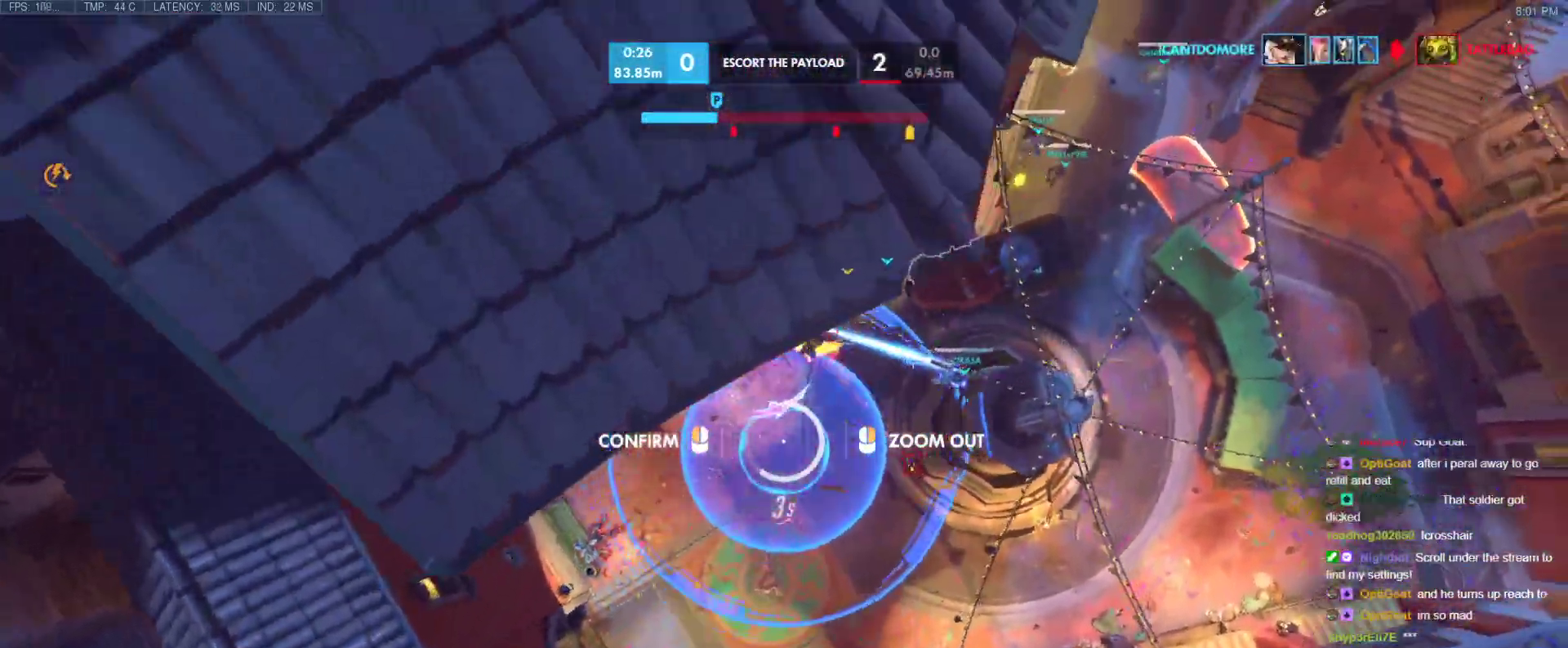
{"keys": [], "events": [[100, "d", "up"], [200, "w", "up"]]}
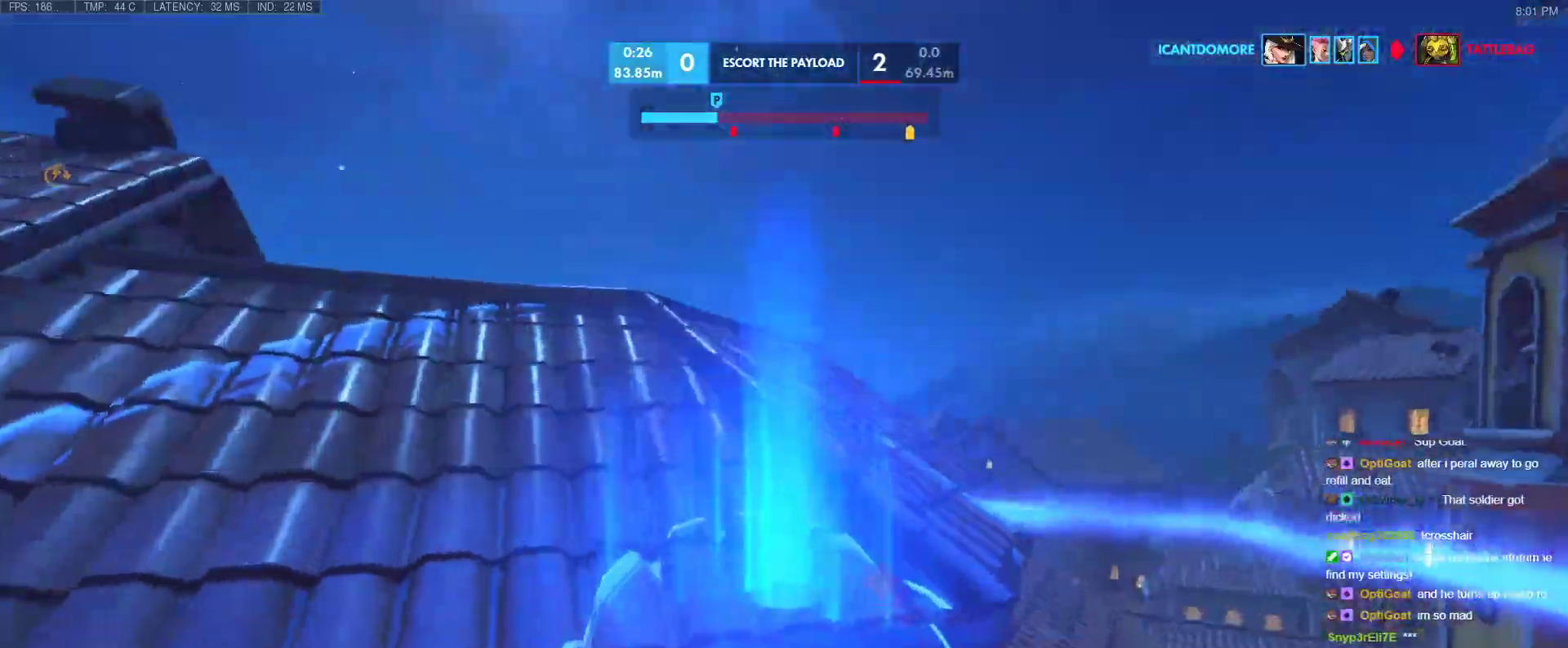
{"keys": [], "events": []}
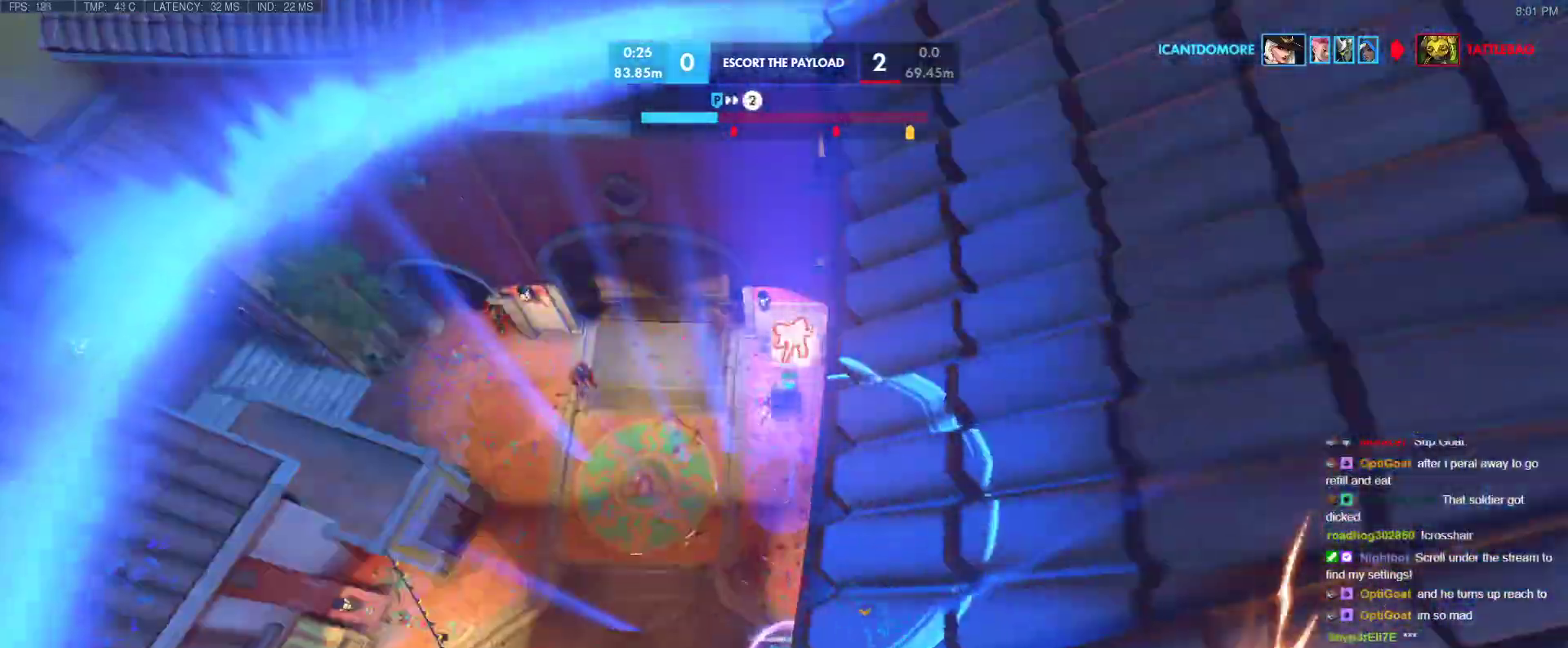
{"keys": ["d", "w"], "events": [[33, "d", "down"], [467, "w", "down"]]}
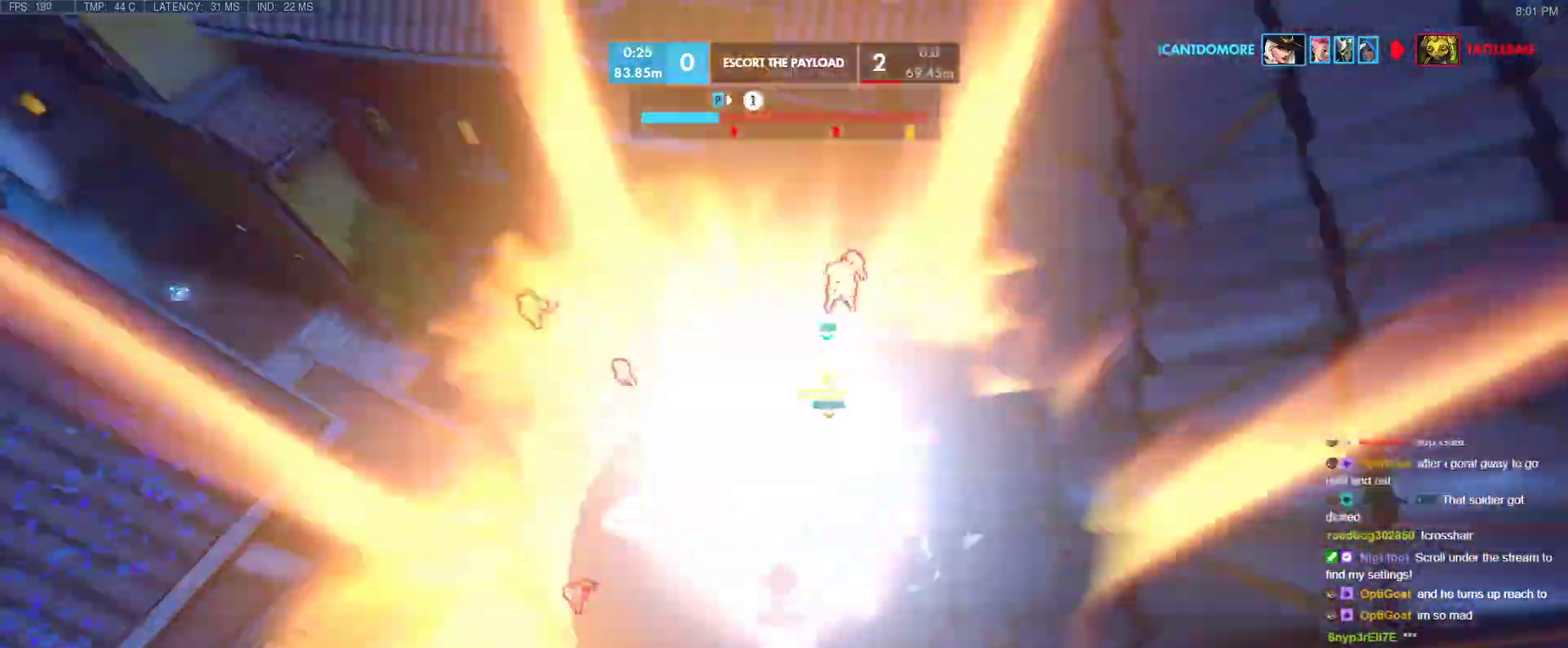
{"keys": ["w"], "events": [[50, "d", "up"]]}
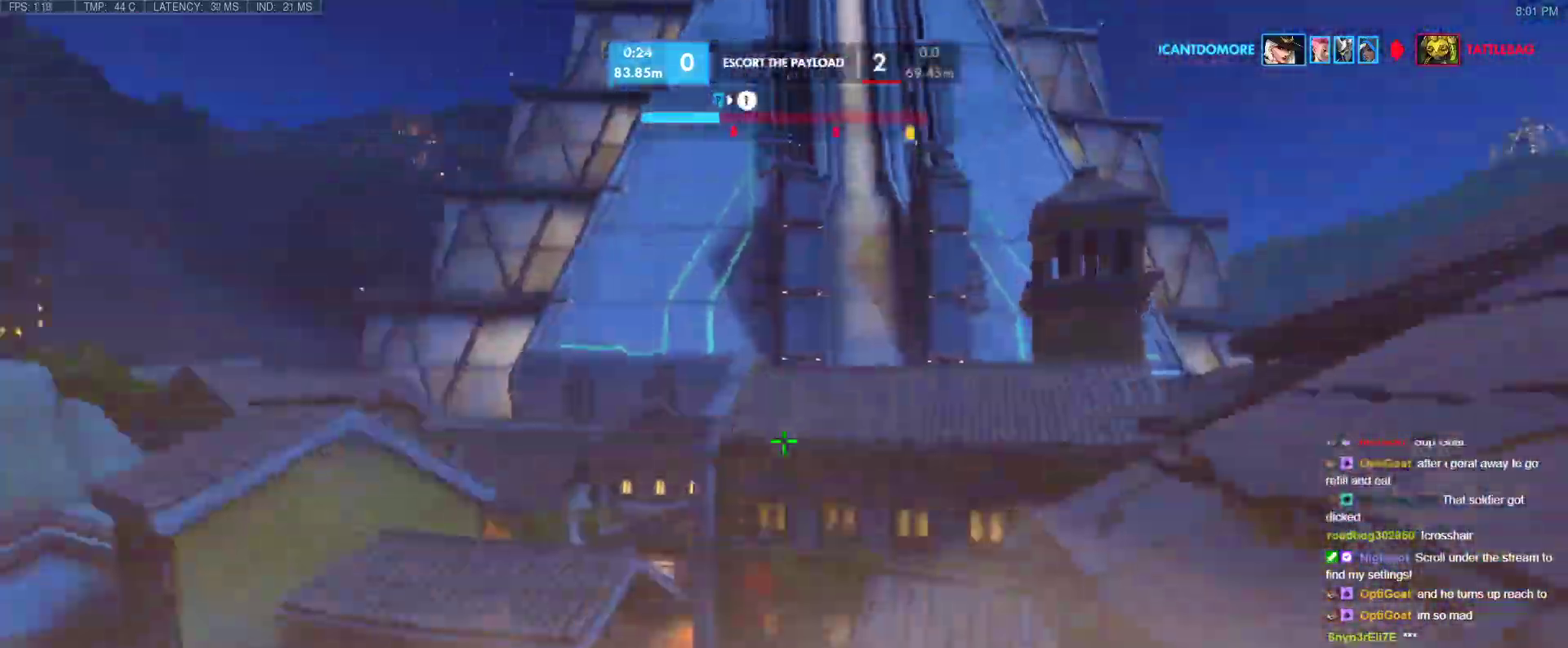
{"keys": ["w"], "events": [[67, "space", "down"], [217, "a", "down"], [217, "space", "up"], [450, "a", "up"]]}
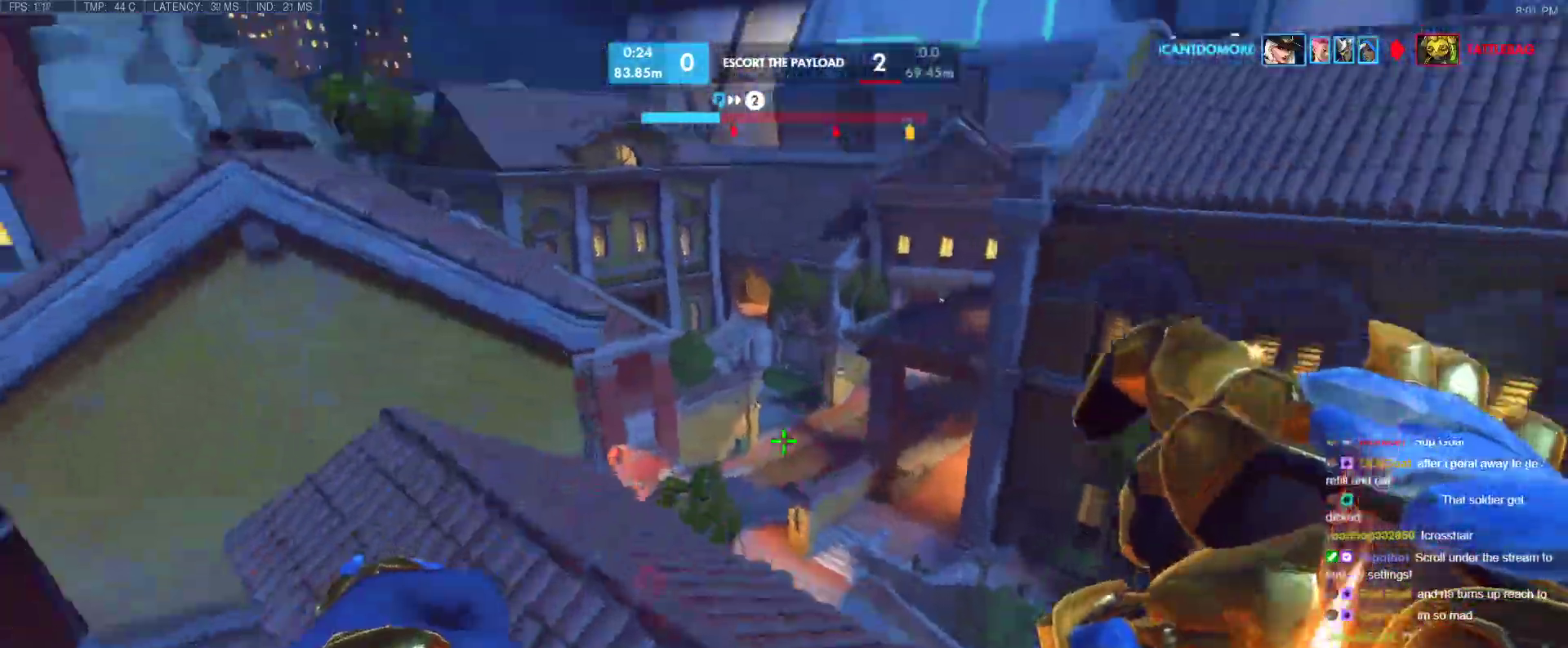
{"keys": ["w"], "events": [[267, "d", "down"], [500, "d", "up"]]}
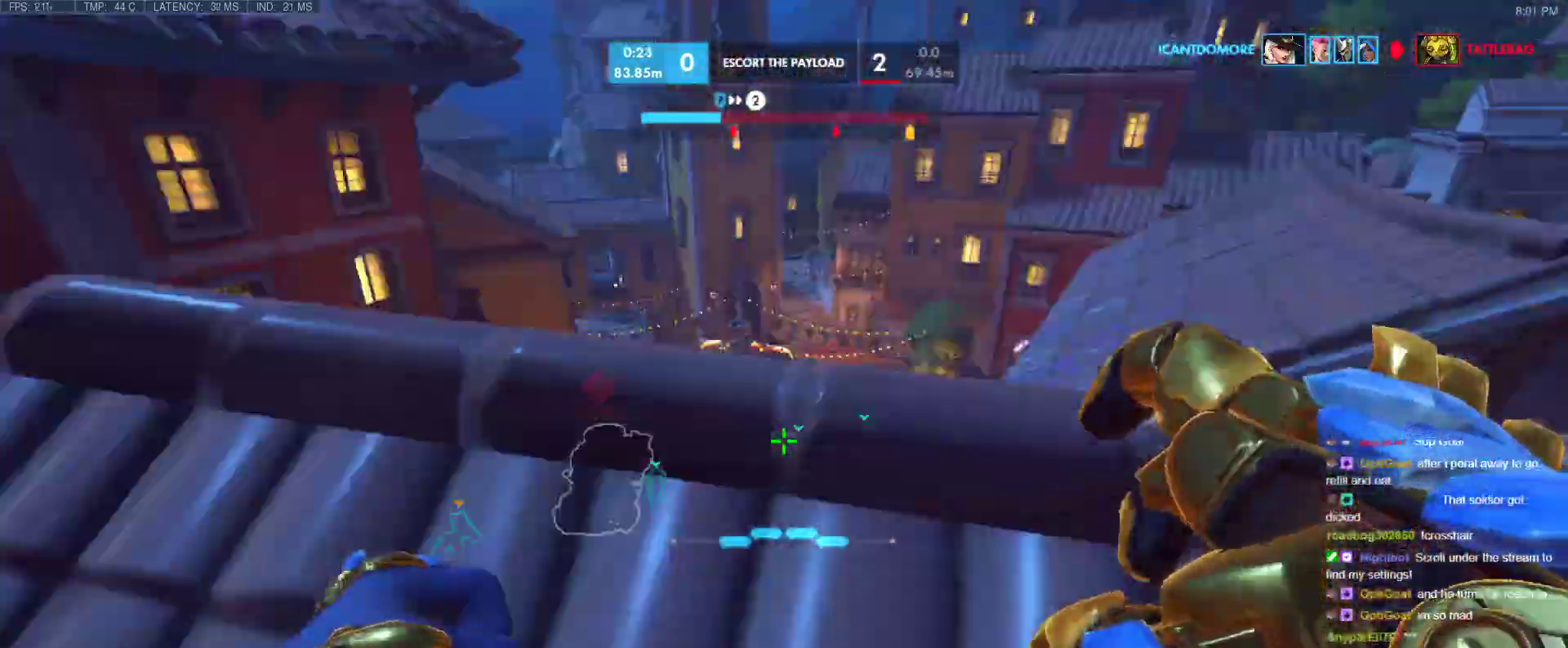
{"keys": ["w"], "events": [[50, "e", "down"], [150, "e", "up"]]}
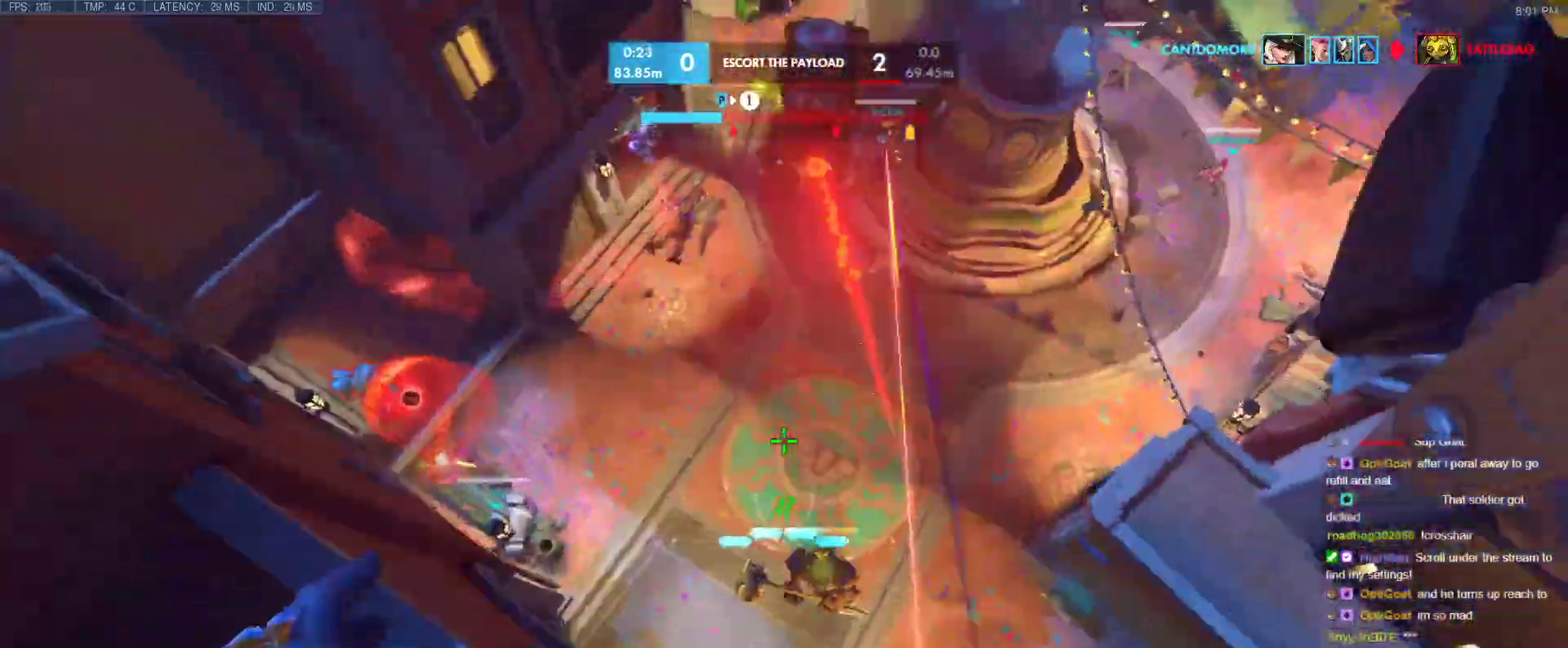
{"keys": ["a"], "events": [[17, "a", "down"], [67, "w", "up"]]}
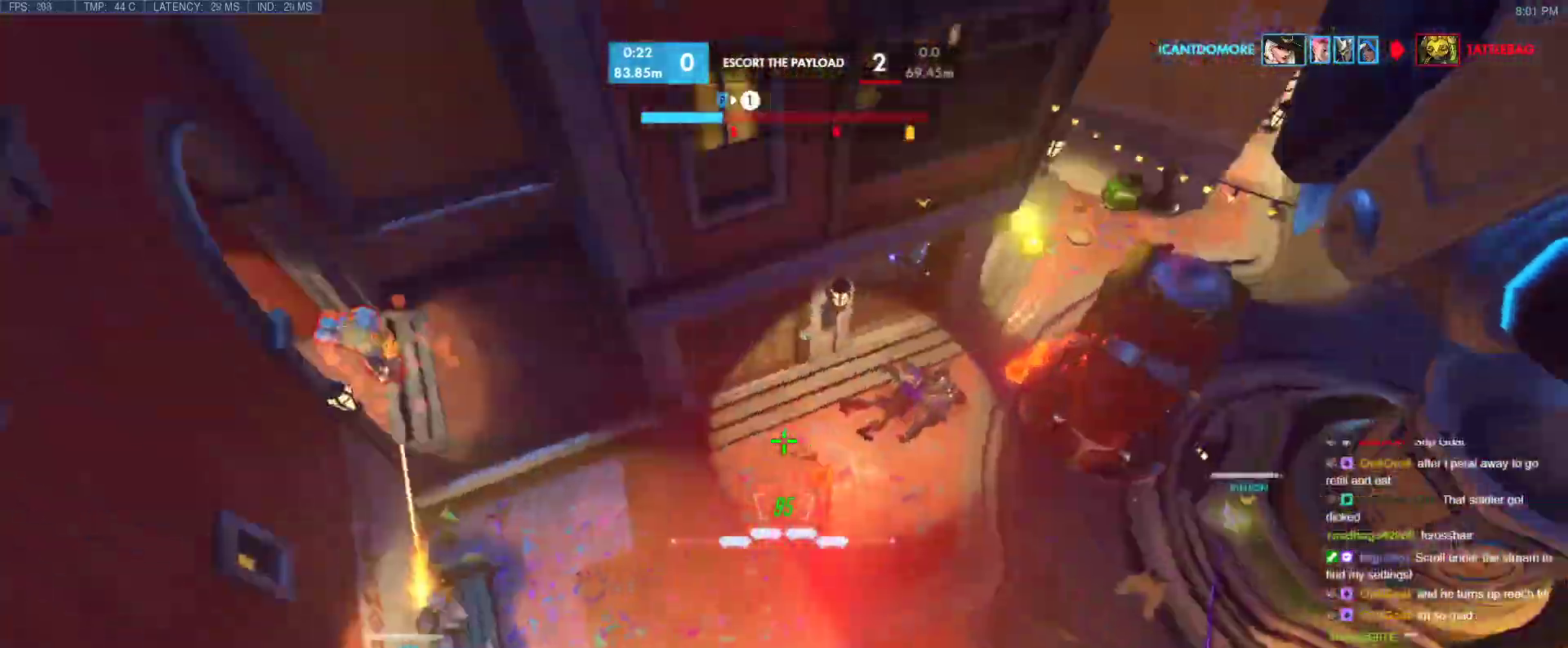
{"keys": ["w"], "events": [[183, "a", "up"], [183, "w", "down"]]}
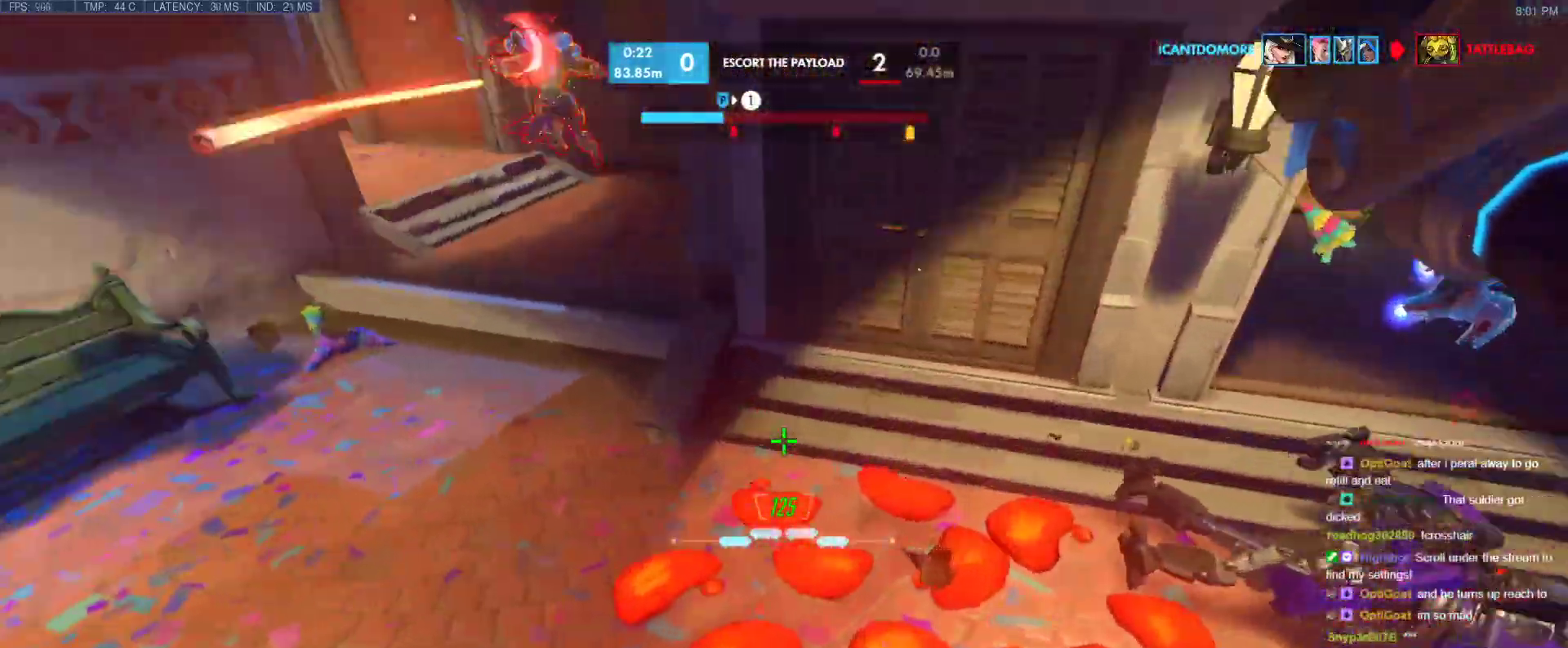
{"keys": ["w"], "events": [[283, "space", "down"], [483, "space", "up"]]}
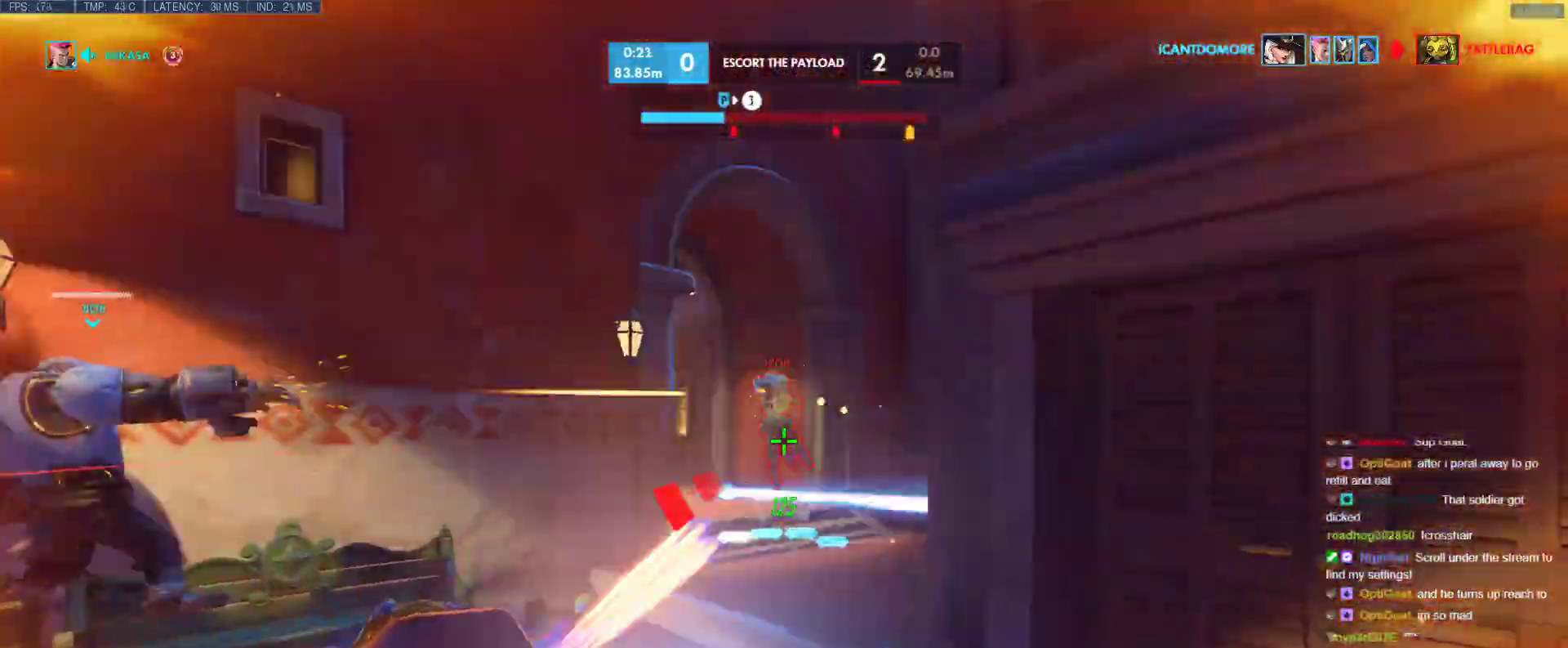
{"keys": ["a", "space", "w", "x"], "events": [[17, "a", "down"], [400, "space", "down"], [400, "x", "down"]]}
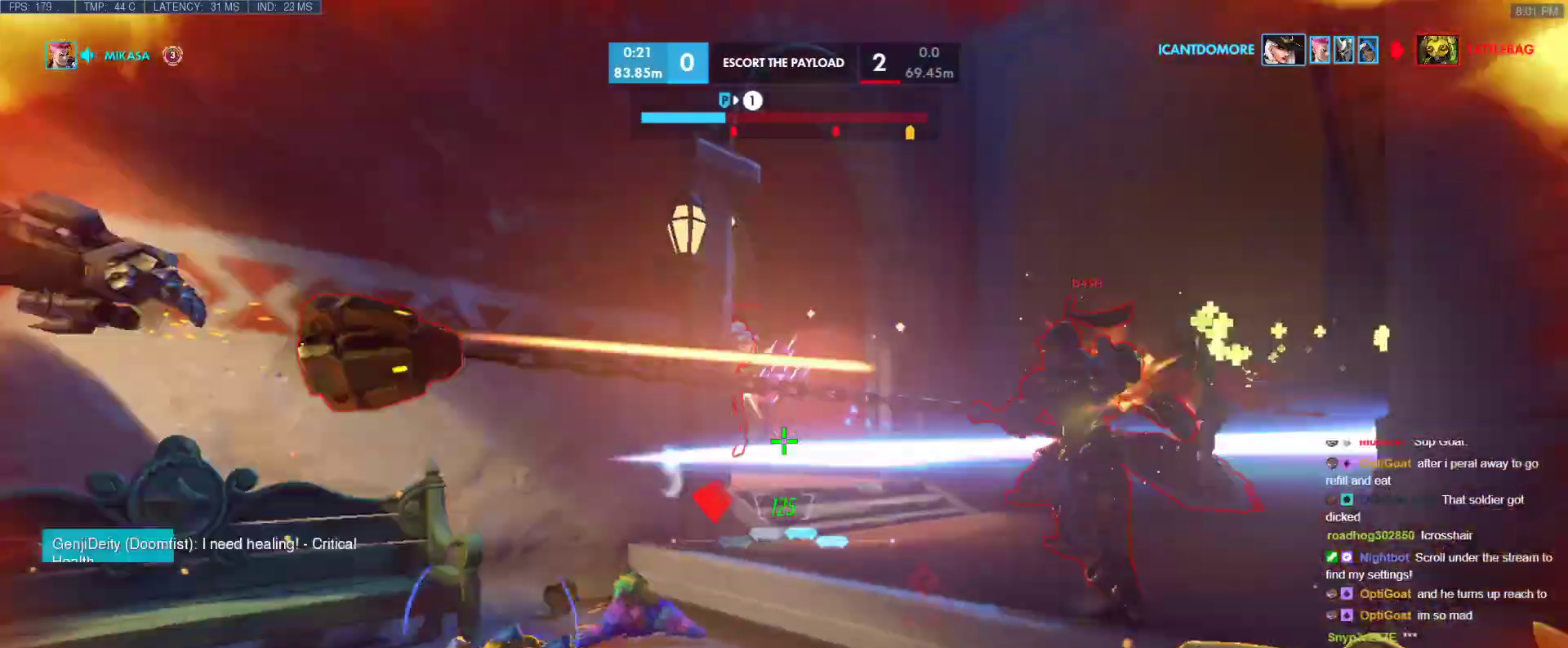
{"keys": ["a"], "events": [[33, "x", "up"], [183, "space", "up"], [233, "shift", "down"], [367, "shift", "up"], [500, "w", "up"]]}
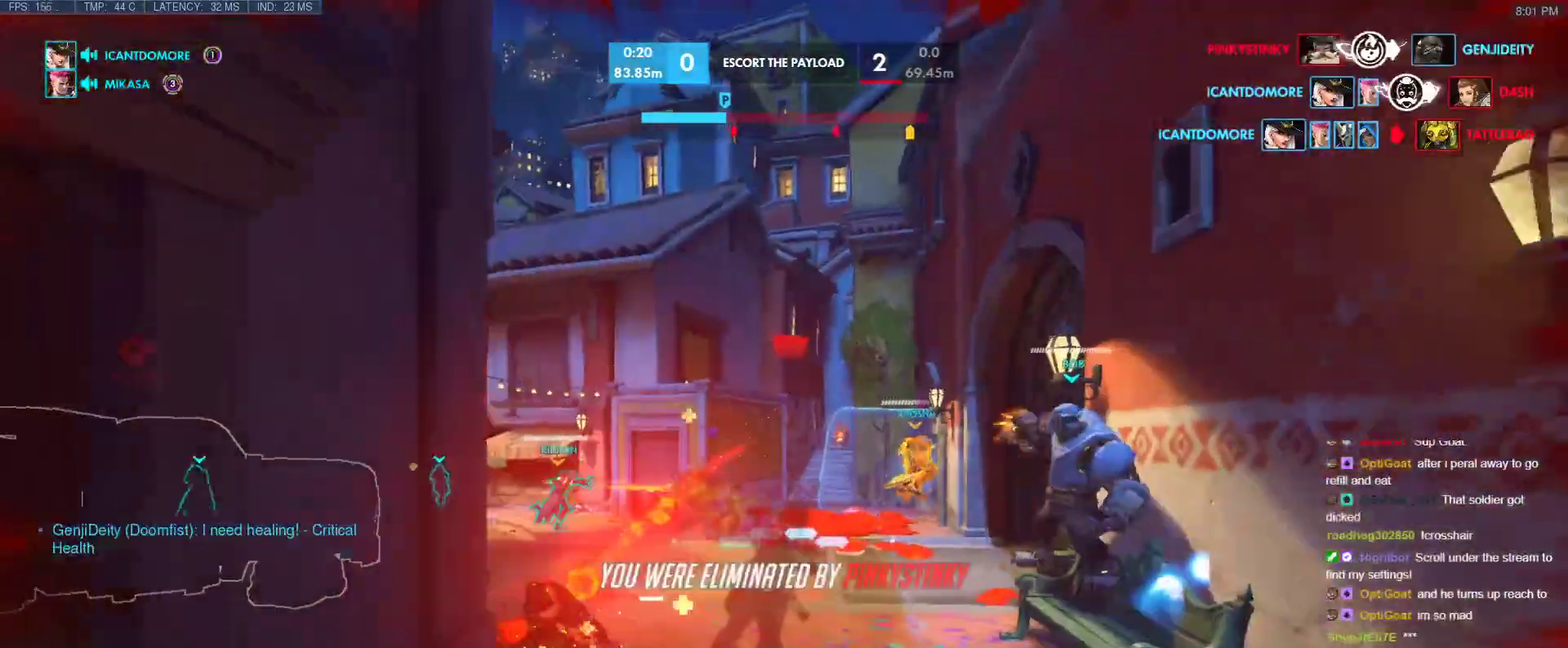
{"keys": ["w"], "events": [[50, "a", "up"], [433, "w", "down"]]}
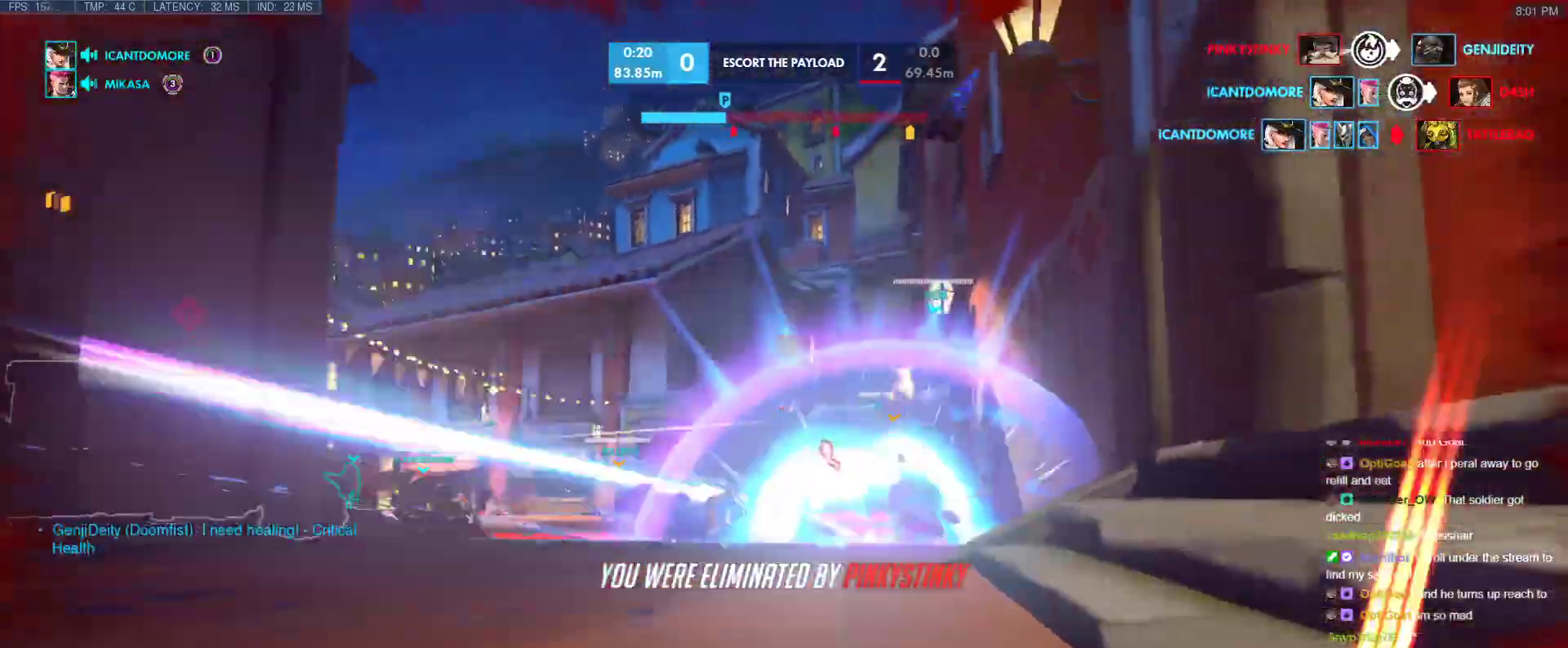
{"keys": [], "events": [[117, "space", "down"], [217, "space", "up"], [250, "space", "down"], [250, "w", "up"], [400, "space", "up"]]}
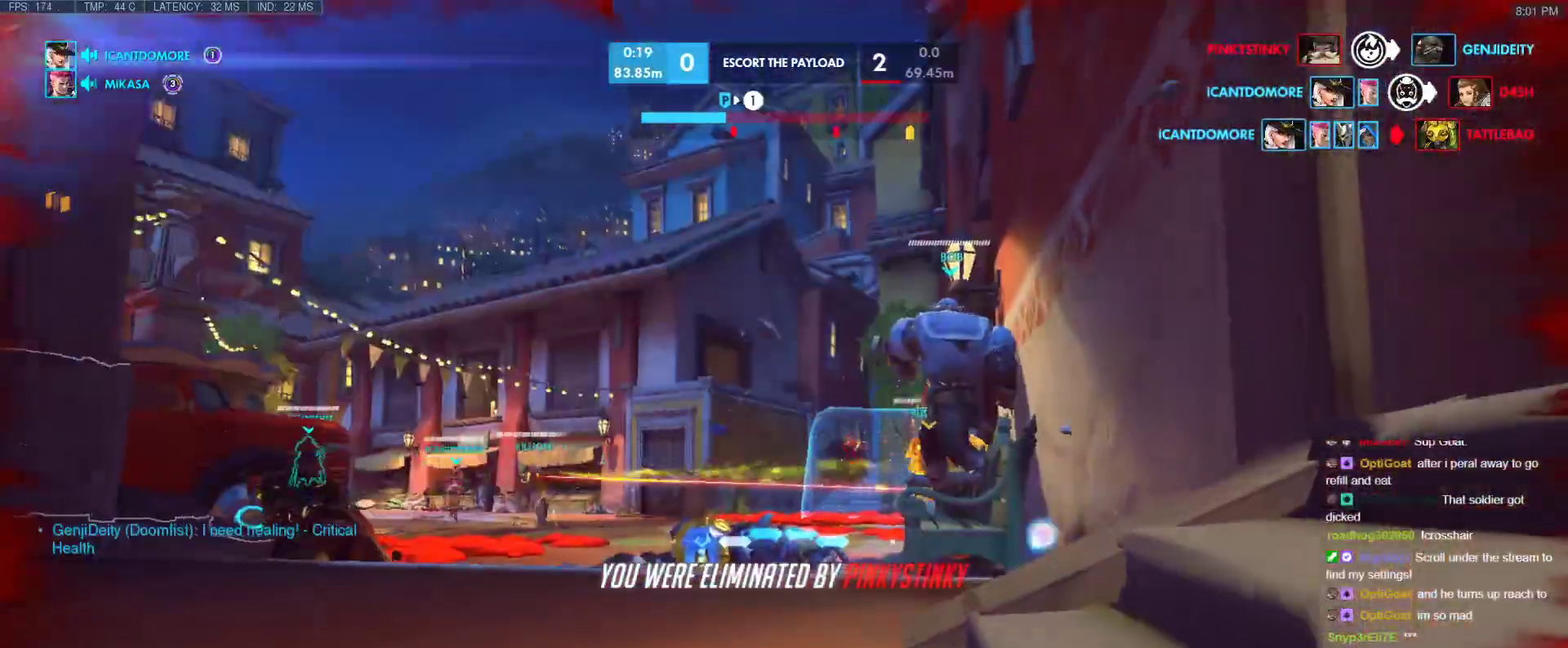
{"keys": [], "events": [[33, "x", "down"], [183, "x", "up"]]}
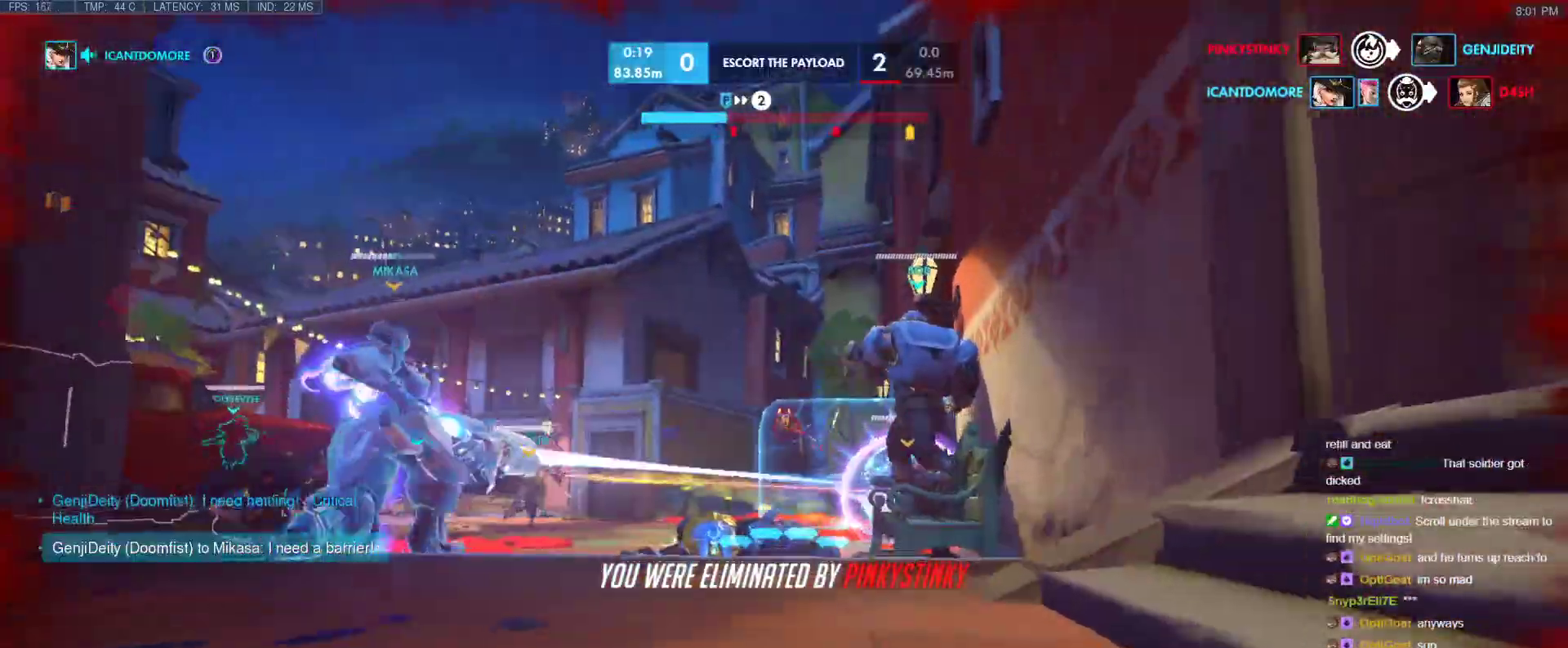
{"keys": [], "events": [[50, "space", "down"], [100, "space", "up"], [200, "space", "down"], [283, "space", "up"], [383, "space", "down"], [483, "space", "up"]]}
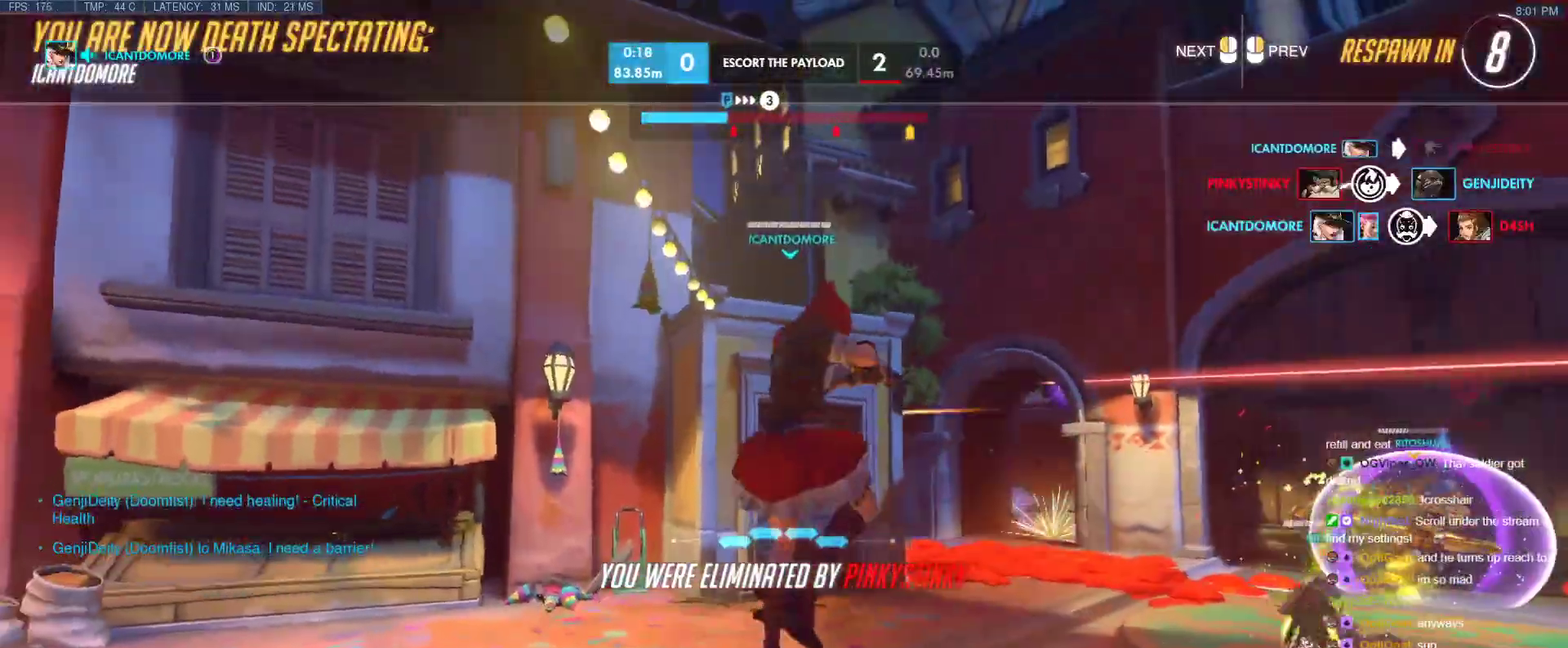
{"keys": [], "events": [[17, "space", "down"], [167, "space", "up"]]}
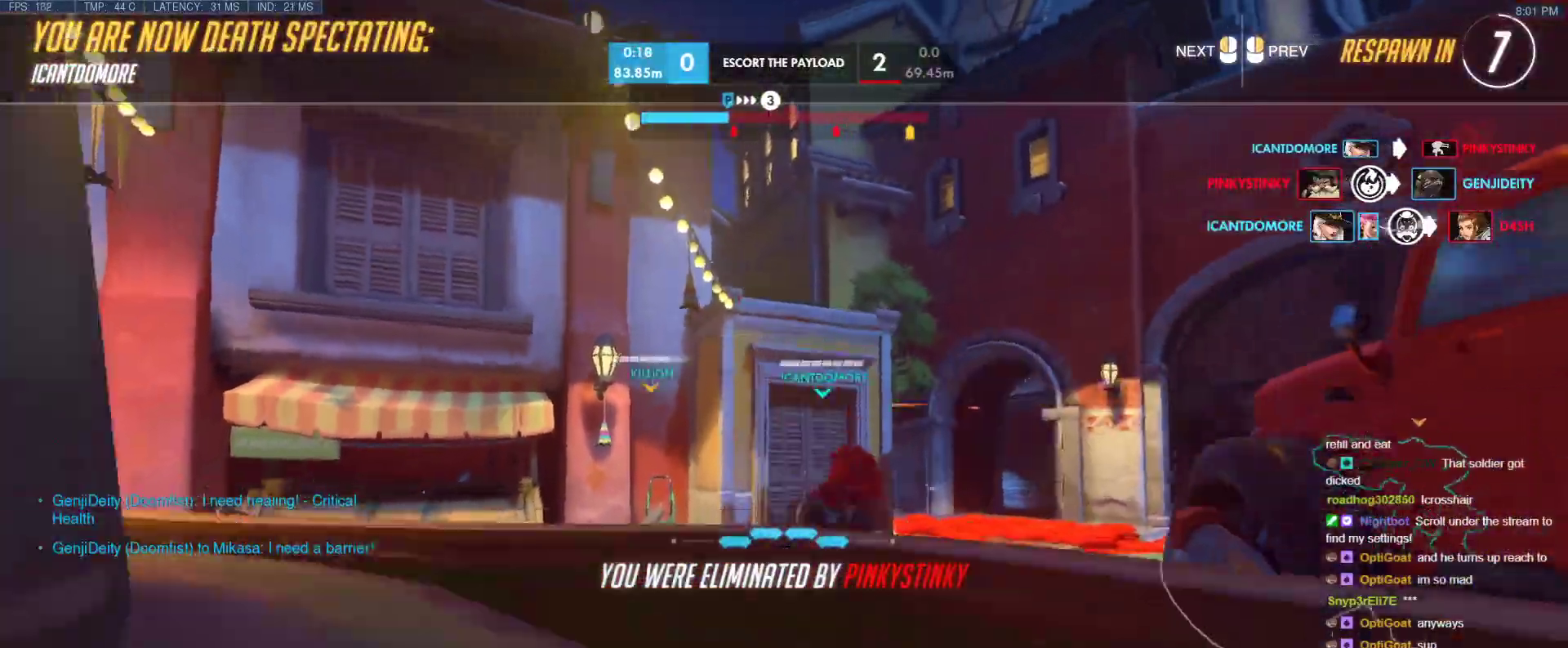
{"keys": [], "events": [[33, "space", "down"], [183, "space", "up"]]}
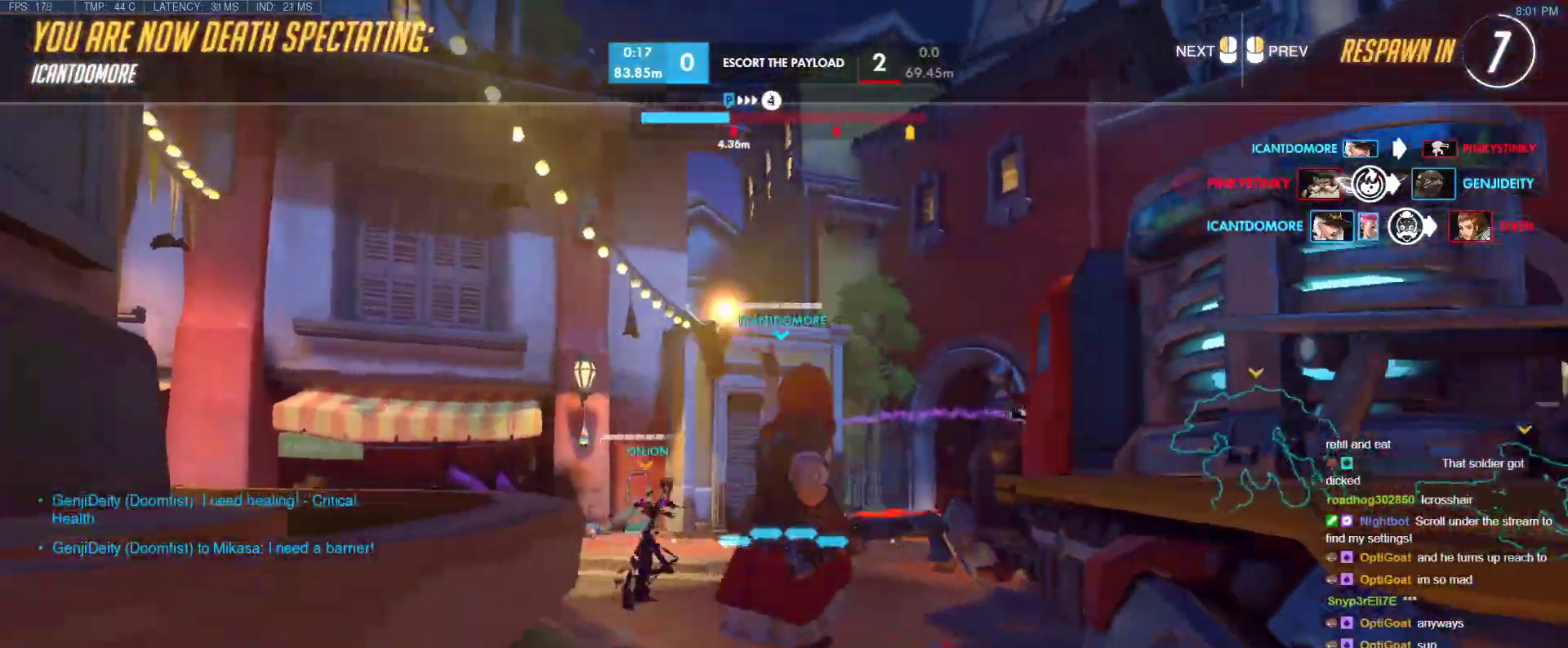
{"keys": [], "events": []}
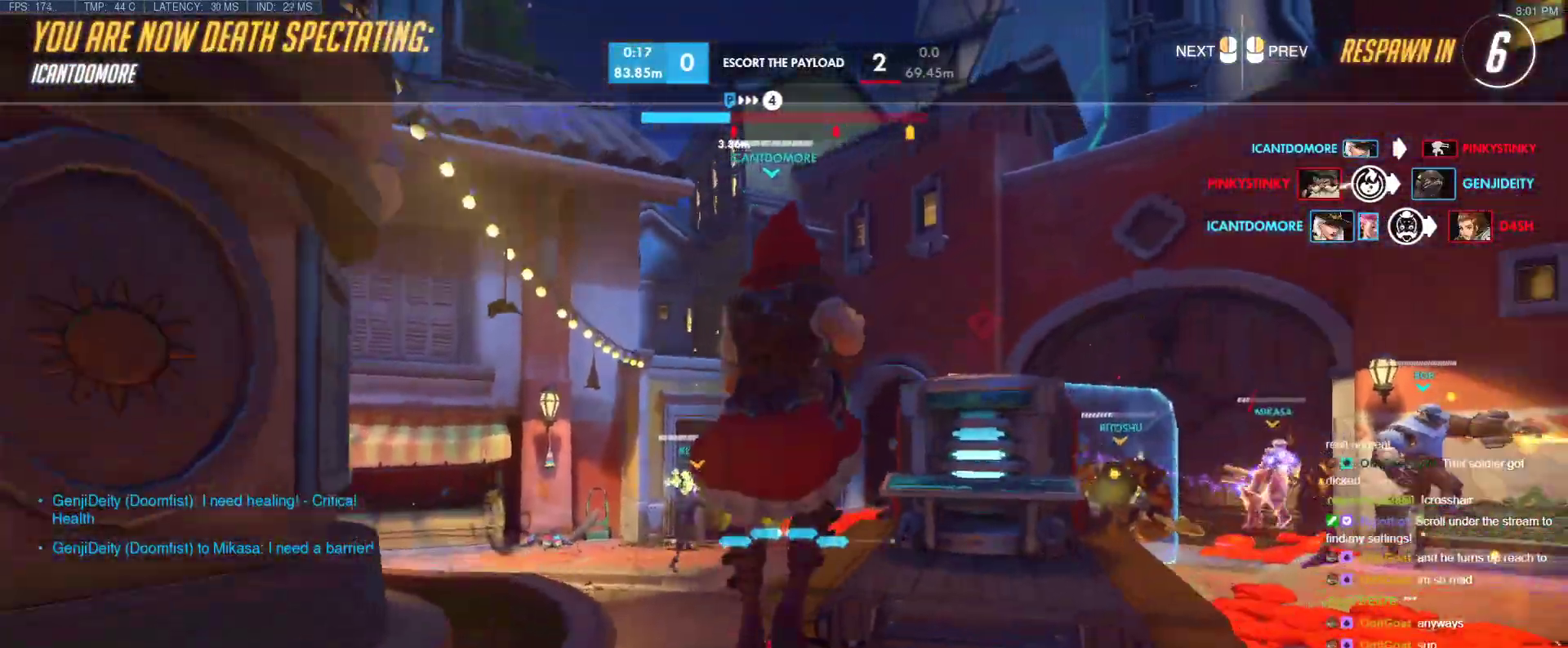
{"keys": [], "events": []}
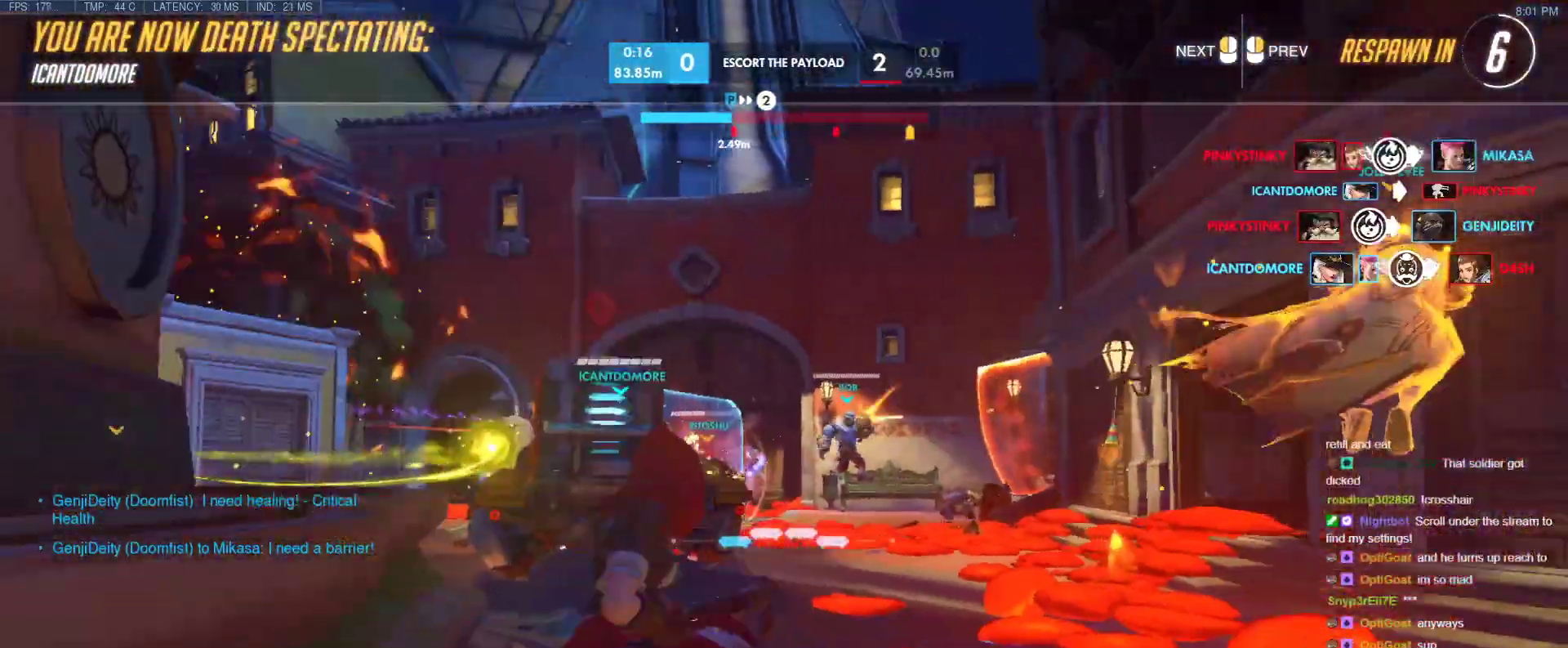
{"keys": [], "events": []}
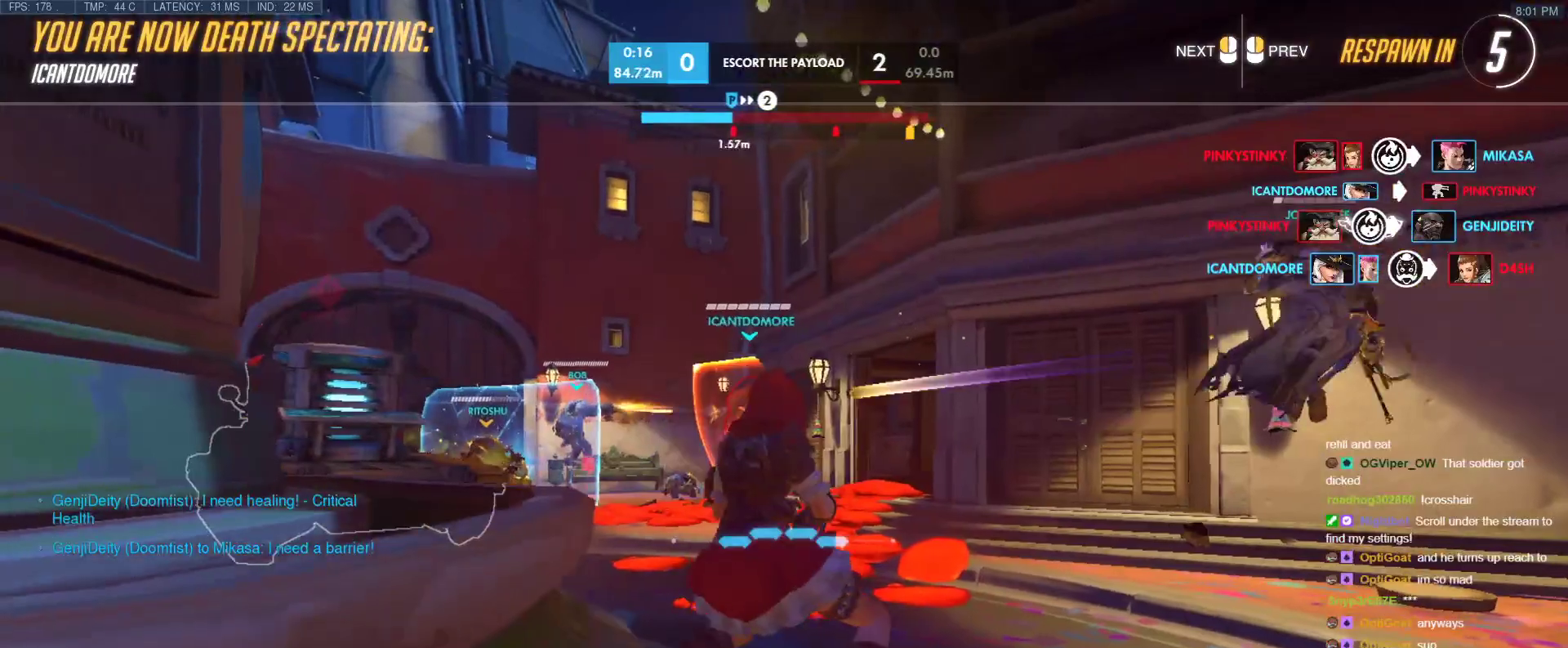
{"keys": [], "events": []}
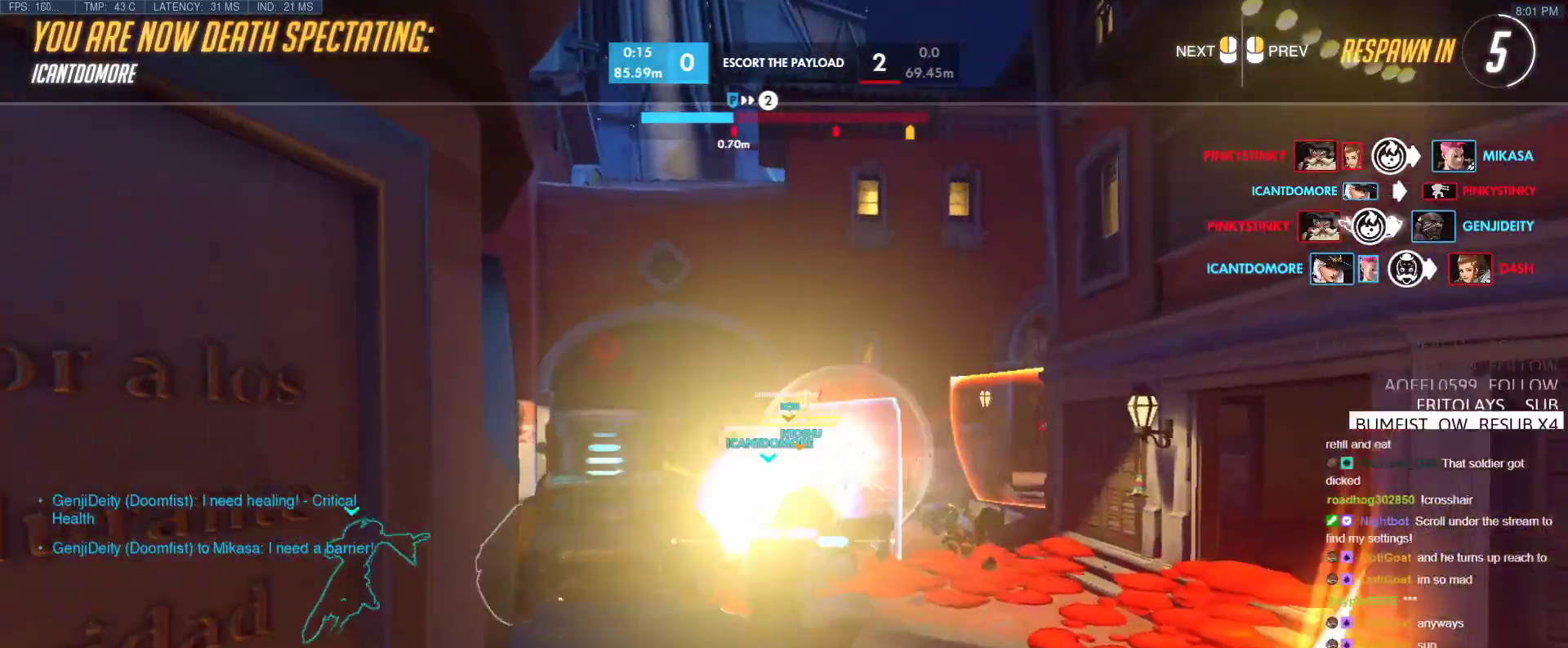
{"keys": ["tab"], "events": [[400, "tab", "down"]]}
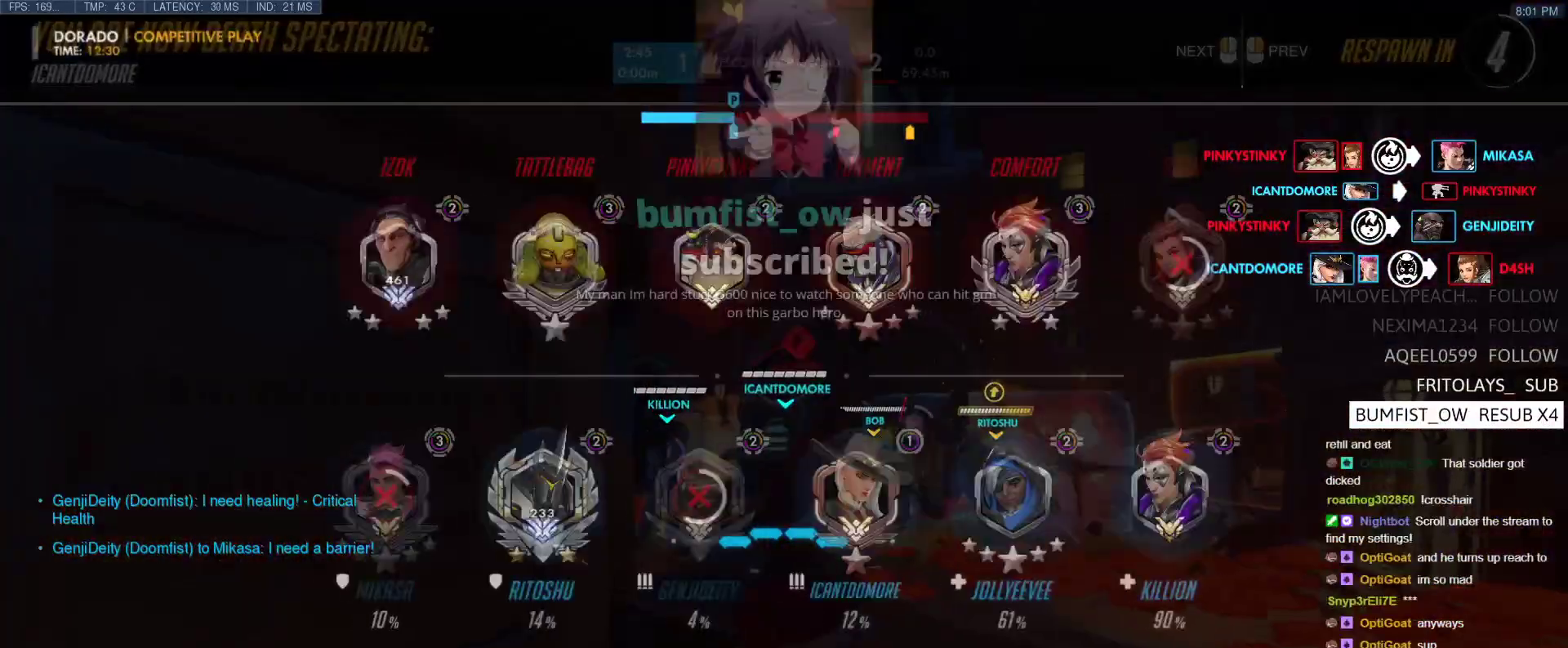
{"keys": ["tab"], "events": []}